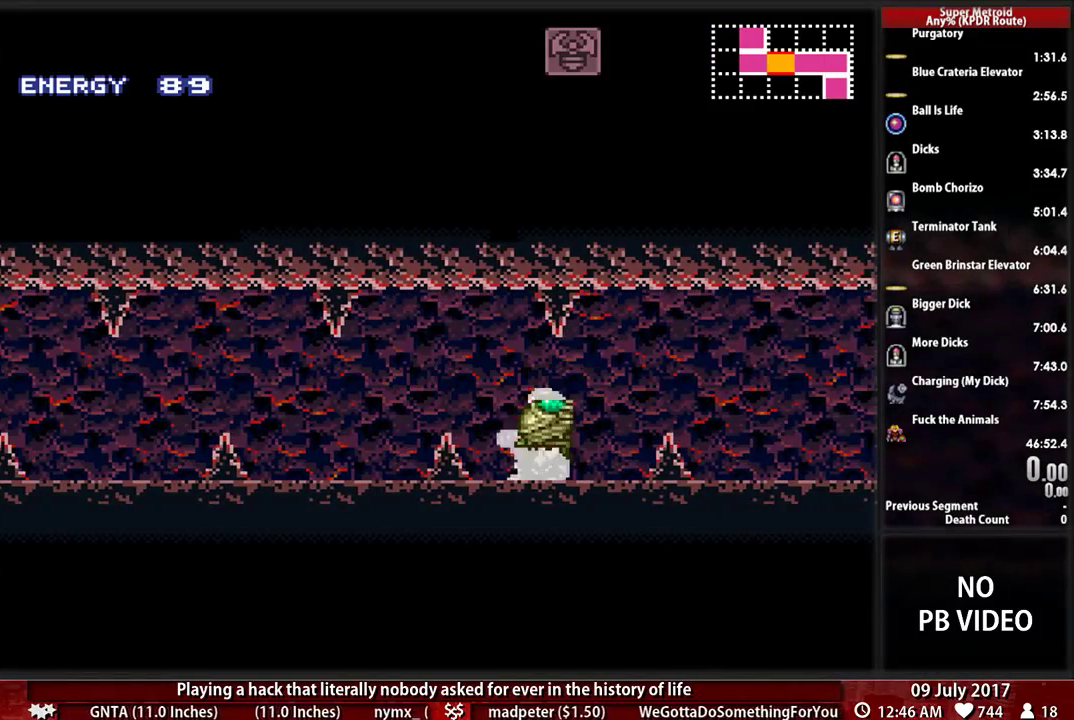
Gameplay with a controller (Nintendo layout); each line is a JSON object with the inputs held at the frame after it (dt_ms = milliseconds from this image to that frame). "events" lists button and stick changes between this image and that frame as [ms after this image, input, new state], when the widget could be followed in between. Not read: L3 R3 SELECT Y.
{"dt_ms": 500, "buttons": [], "events": [[34, "DPAD_DOWN", "down"], [172, "DPAD_DOWN", "up"], [172, "X", "down"], [241, "DPAD_RIGHT", "down"], [328, "X", "up"], [397, "DPAD_UP", "down"], [431, "DPAD_RIGHT", "up"], [466, "DPAD_UP", "up"]]}
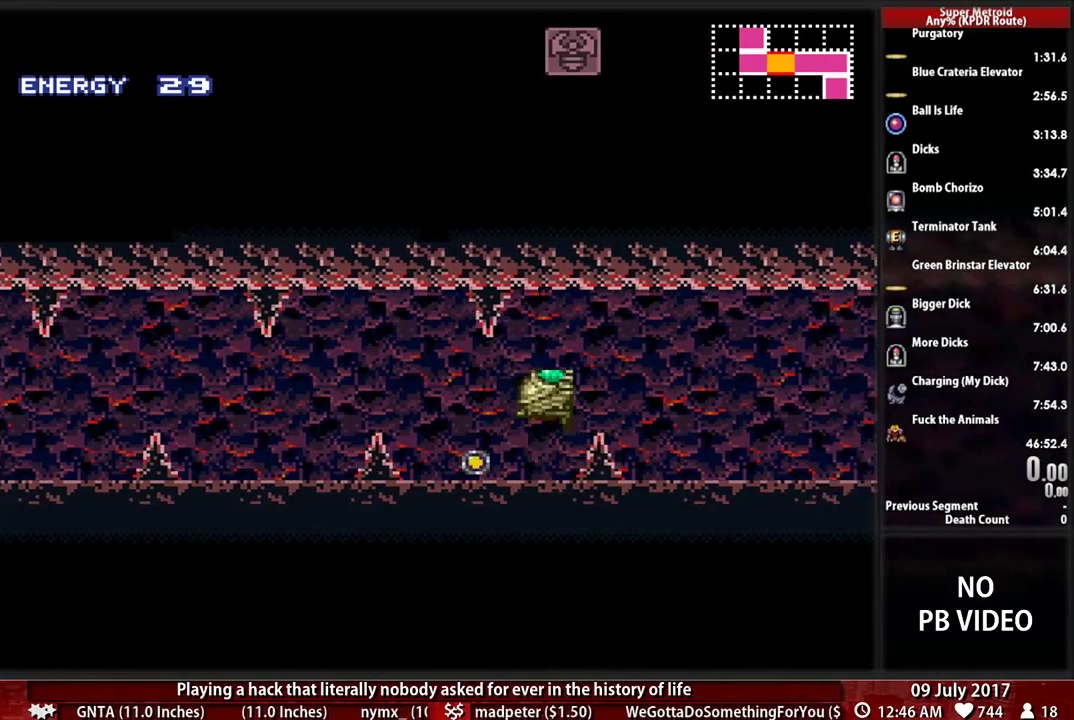
{"dt_ms": 500, "buttons": [], "events": [[103, "A", "down"], [190, "A", "up"], [259, "DPAD_DOWN", "down"], [397, "DPAD_DOWN", "up"]]}
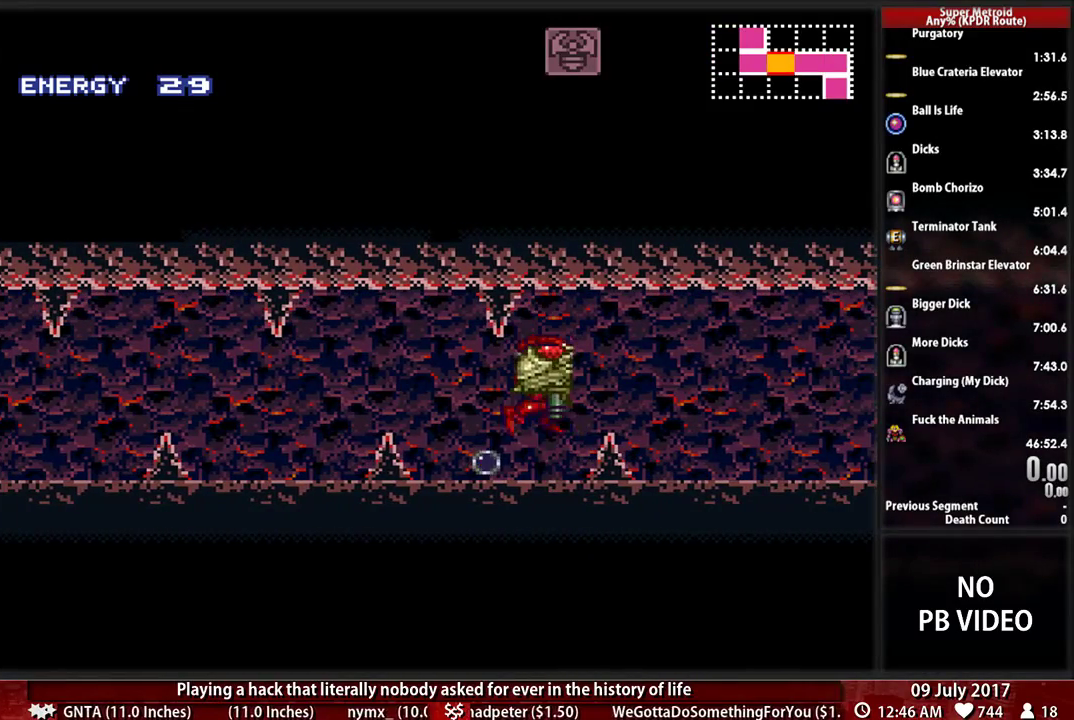
{"dt_ms": 1000, "buttons": ["B", "DPAD_LEFT"]}
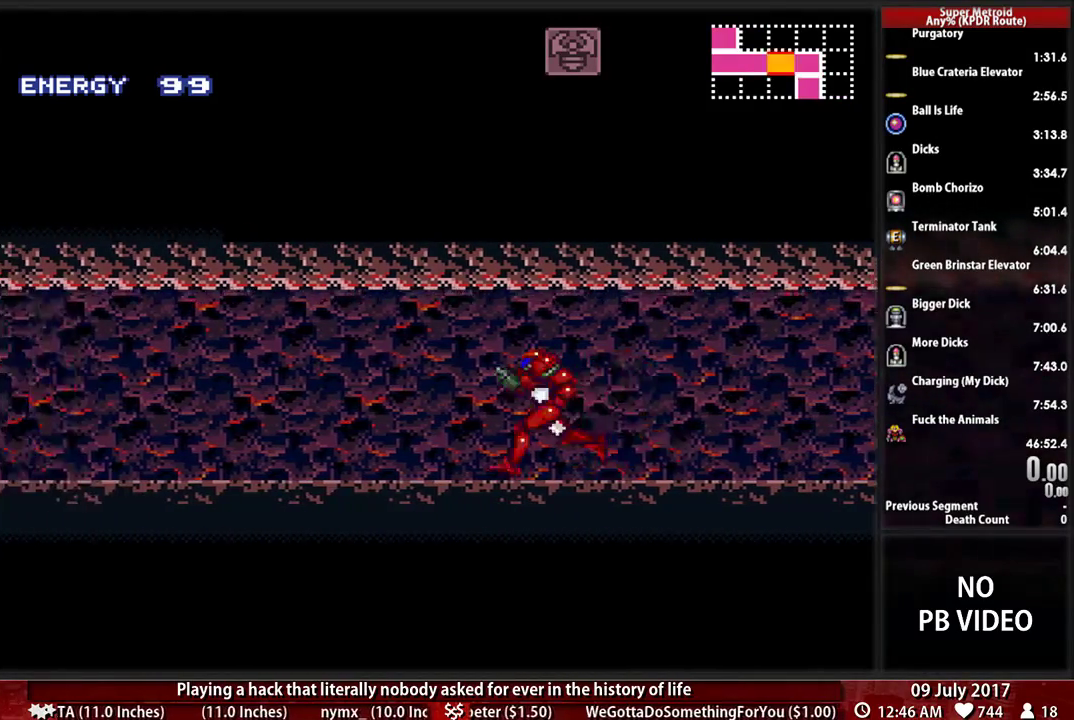
{"dt_ms": 500, "buttons": ["B", "DPAD_LEFT"], "events": []}
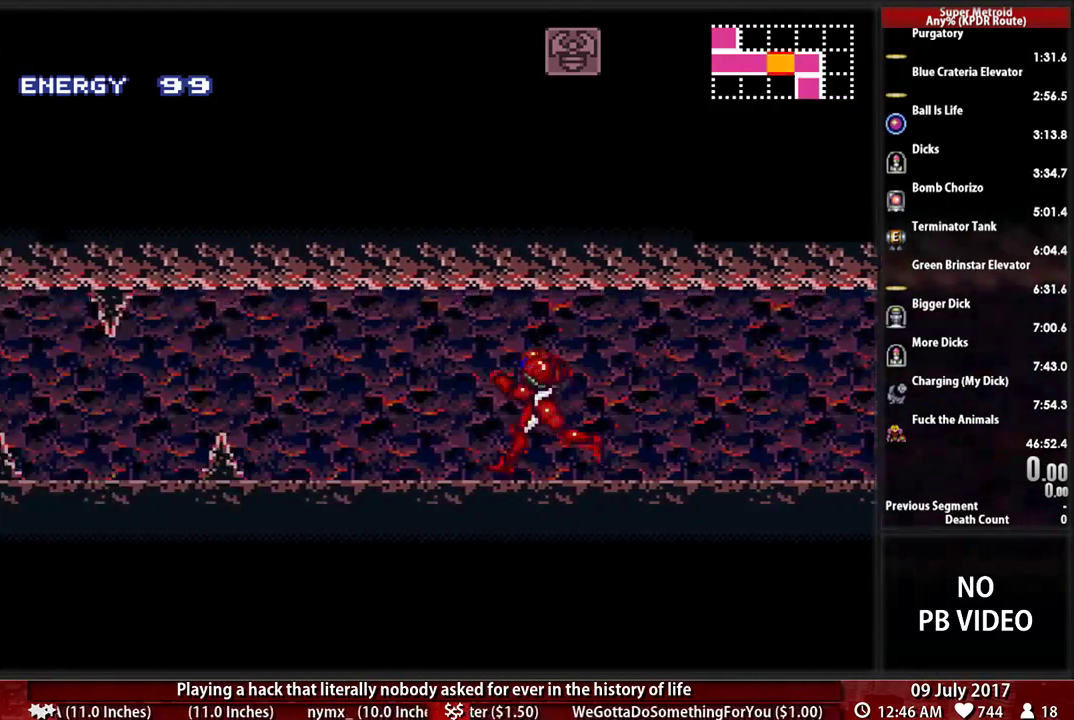
{"dt_ms": 500, "buttons": ["DPAD_LEFT"], "events": [[121, "A", "down"], [155, "B", "up"], [190, "DPAD_LEFT", "up"], [224, "DPAD_DOWN", "down"], [310, "DPAD_DOWN", "up"], [379, "A", "up"], [379, "DPAD_DOWN", "down"], [414, "DPAD_LEFT", "down"], [483, "DPAD_DOWN", "up"]]}
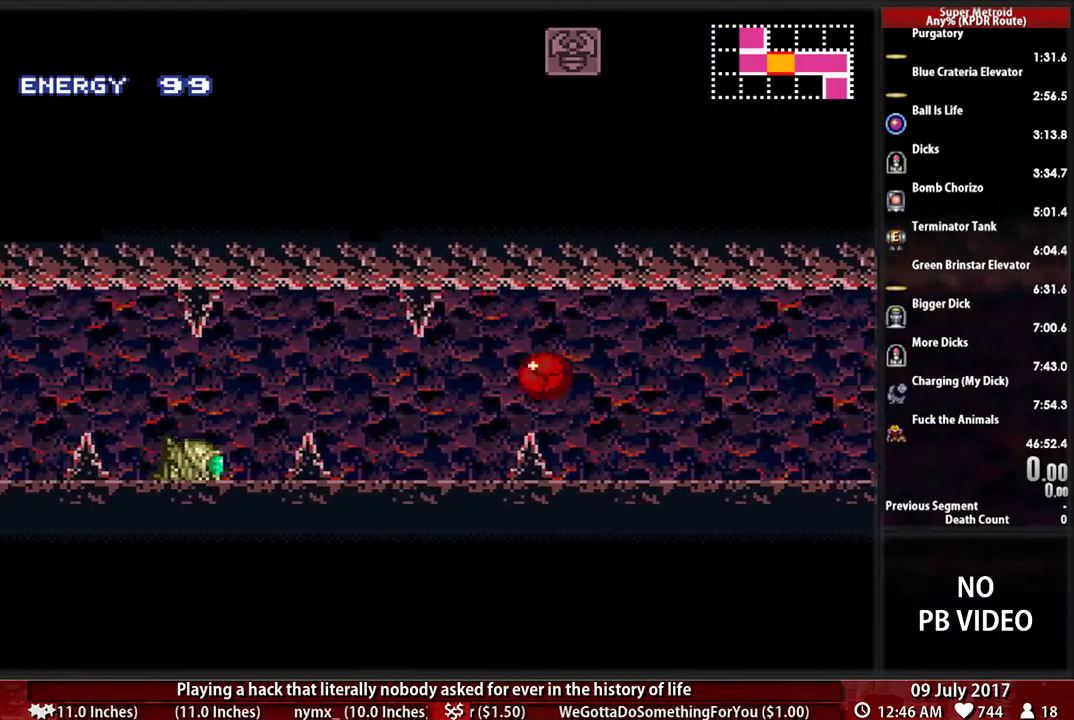
{"dt_ms": 500, "buttons": [], "events": [[17, "X", "down"], [52, "DPAD_LEFT", "up"], [86, "DPAD_RIGHT", "down"], [190, "DPAD_UP", "down"], [190, "X", "up"], [207, "DPAD_RIGHT", "up"], [259, "DPAD_UP", "up"]]}
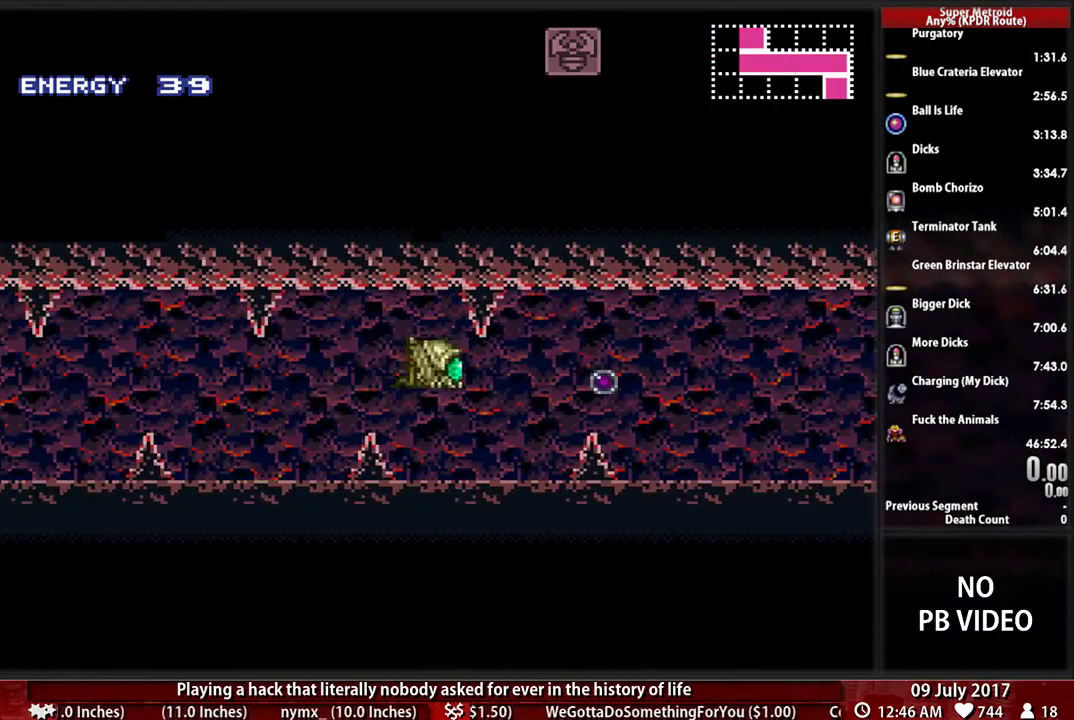
{"dt_ms": 500, "buttons": ["B", "DPAD_LEFT"], "events": [[138, "B", "down"], [241, "DPAD_LEFT", "down"]]}
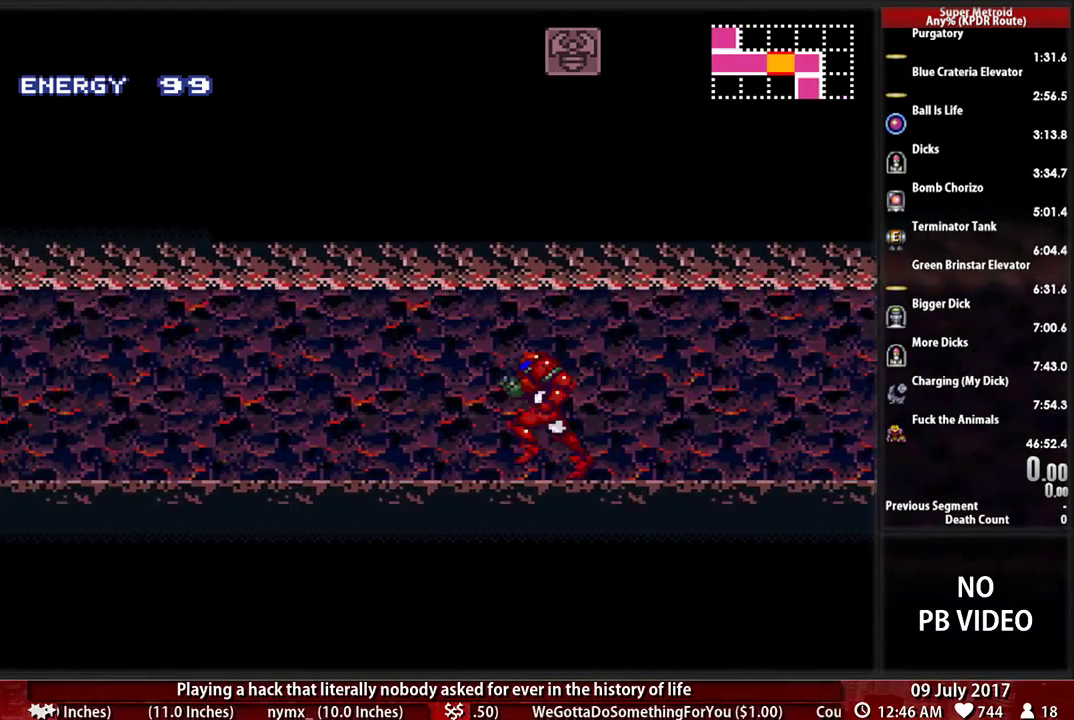
{"dt_ms": 500, "buttons": ["A", "B", "DPAD_LEFT"], "events": [[466, "A", "down"]]}
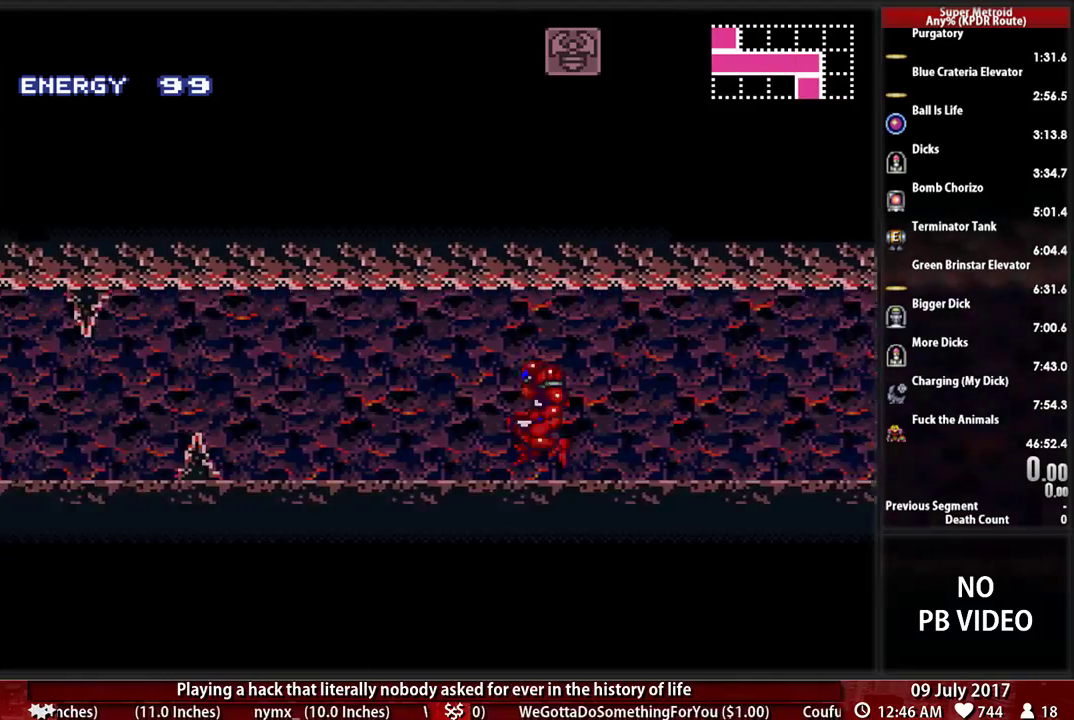
{"dt_ms": 500, "buttons": [], "events": [[34, "B", "up"], [207, "DPAD_DOWN", "down"], [207, "DPAD_LEFT", "up"], [328, "DPAD_DOWN", "up"], [431, "A", "up"]]}
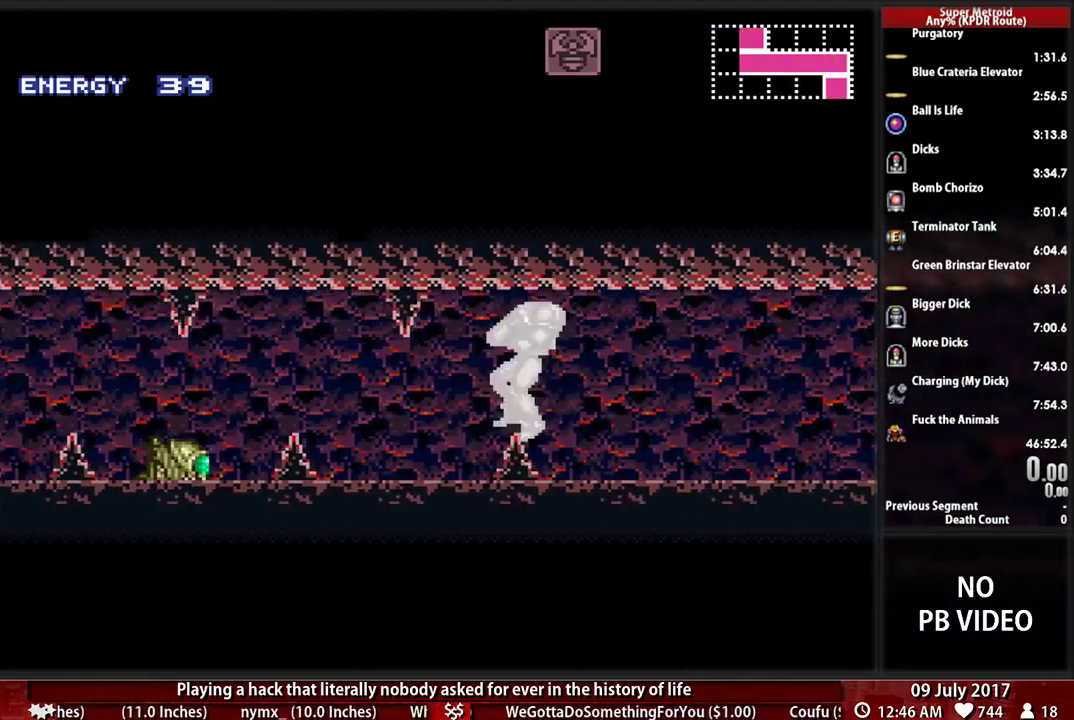
{"dt_ms": 500, "buttons": ["B", "DPAD_LEFT"], "events": [[138, "B", "down"], [293, "DPAD_LEFT", "down"]]}
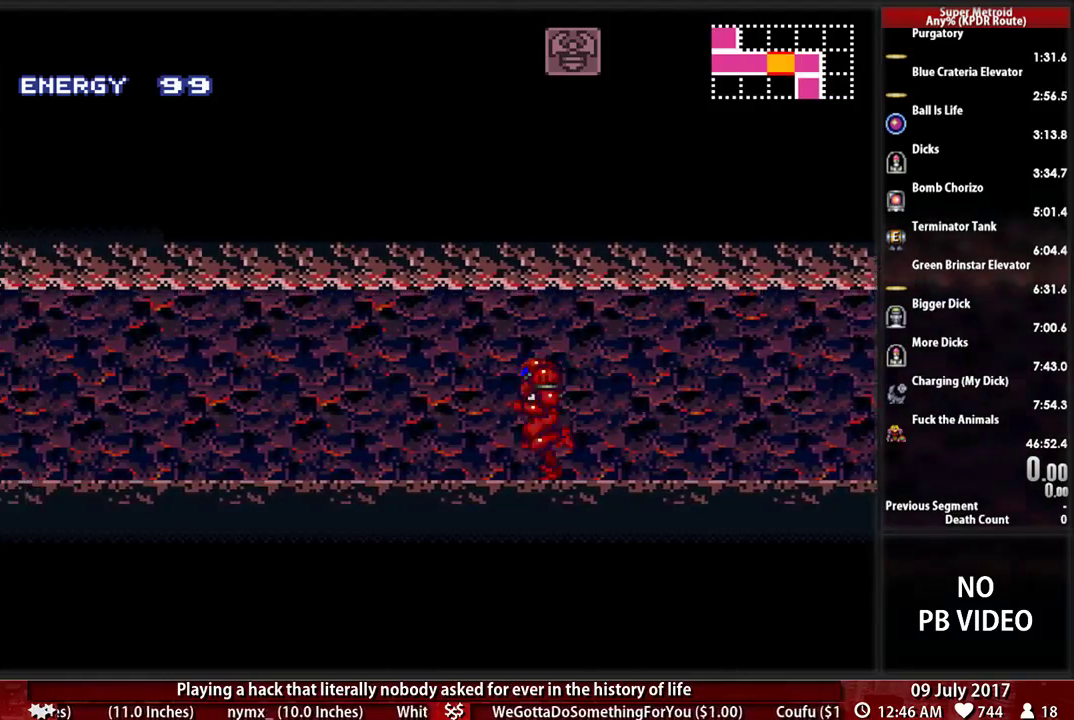
{"dt_ms": 500, "buttons": ["B", "DPAD_LEFT"], "events": []}
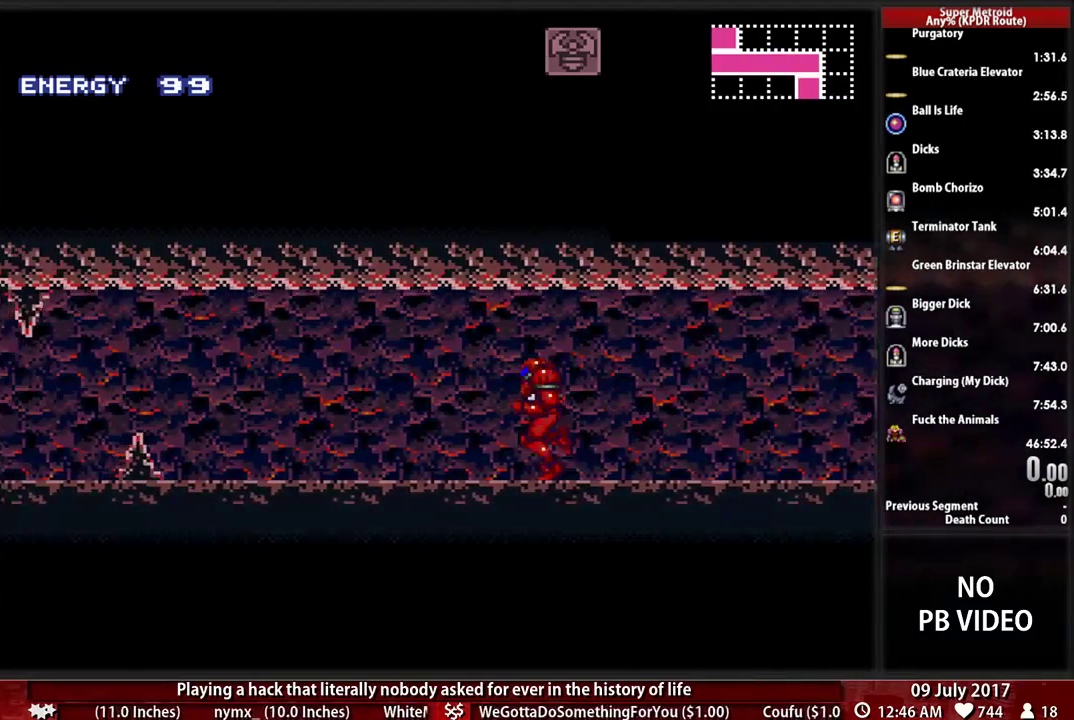
{"dt_ms": 500, "buttons": ["DPAD_DOWN", "DPAD_LEFT"], "events": [[207, "A", "down"], [207, "B", "up"], [259, "DPAD_DOWN", "down"], [259, "DPAD_LEFT", "up"], [362, "DPAD_DOWN", "up"], [466, "DPAD_DOWN", "down"], [500, "A", "up"], [500, "DPAD_LEFT", "down"]]}